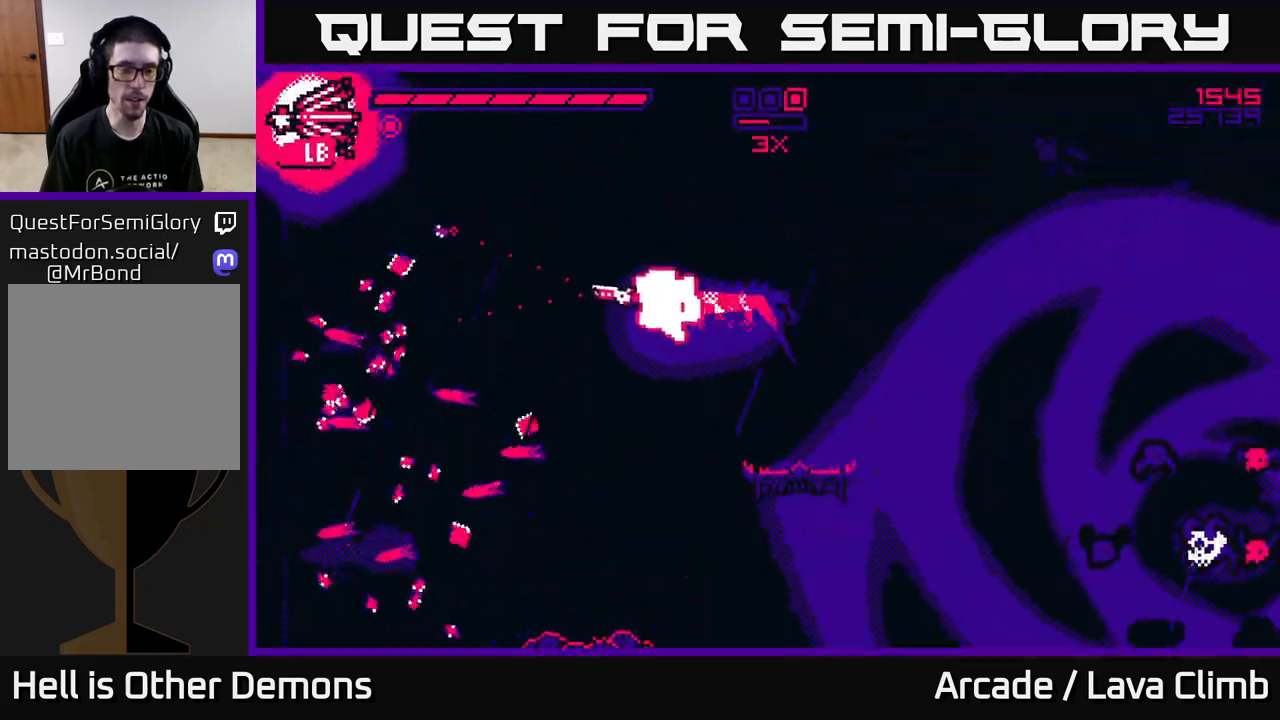
Gameplay with a controller (Xbox layout); each line is a JSON object with the inputs held at the frame after it. "events" lists button and stick changes between this image and that frame as [ms after this image, input, new state], when the widget could be followed in between.
{"buttons": [], "left_stick": "right", "right_stick": "right", "events": [[133, "R1", "up"], [200, "right_stick", "center"], [283, "right_stick", "right"], [433, "left_stick", "right"]]}
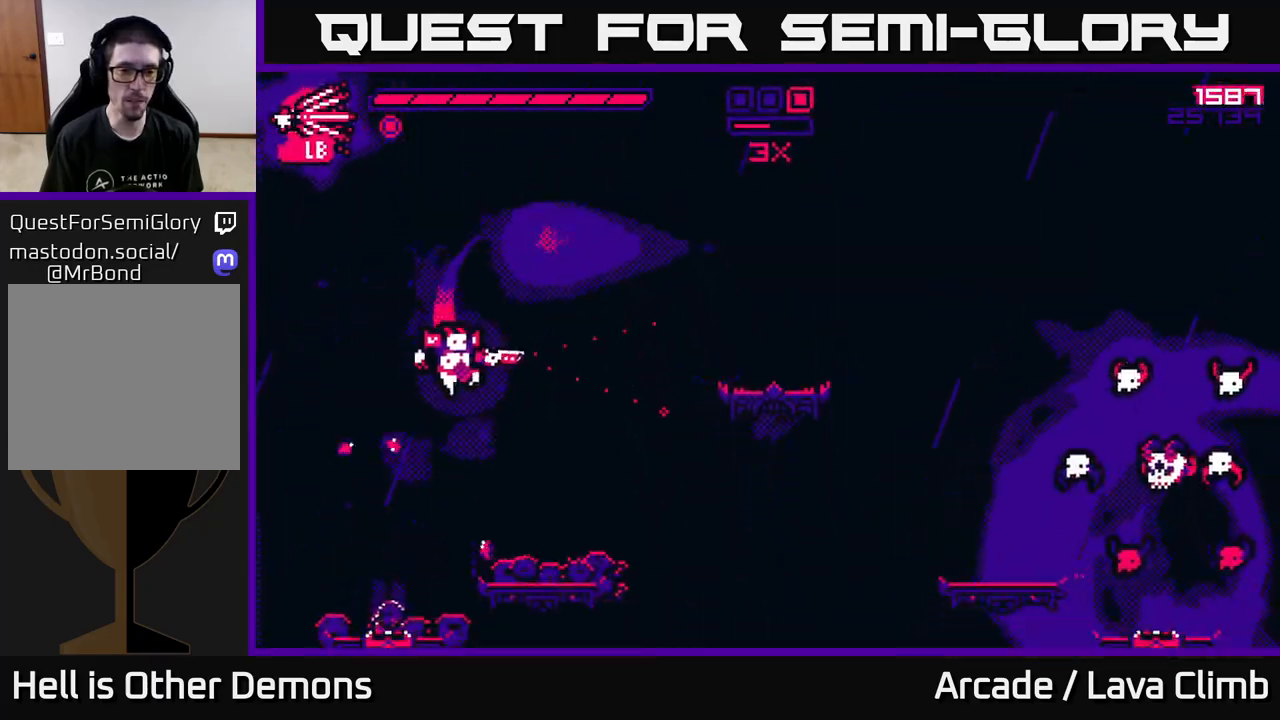
{"buttons": ["L2"], "left_stick": "right", "right_stick": "right", "events": [[367, "L2", "down"]]}
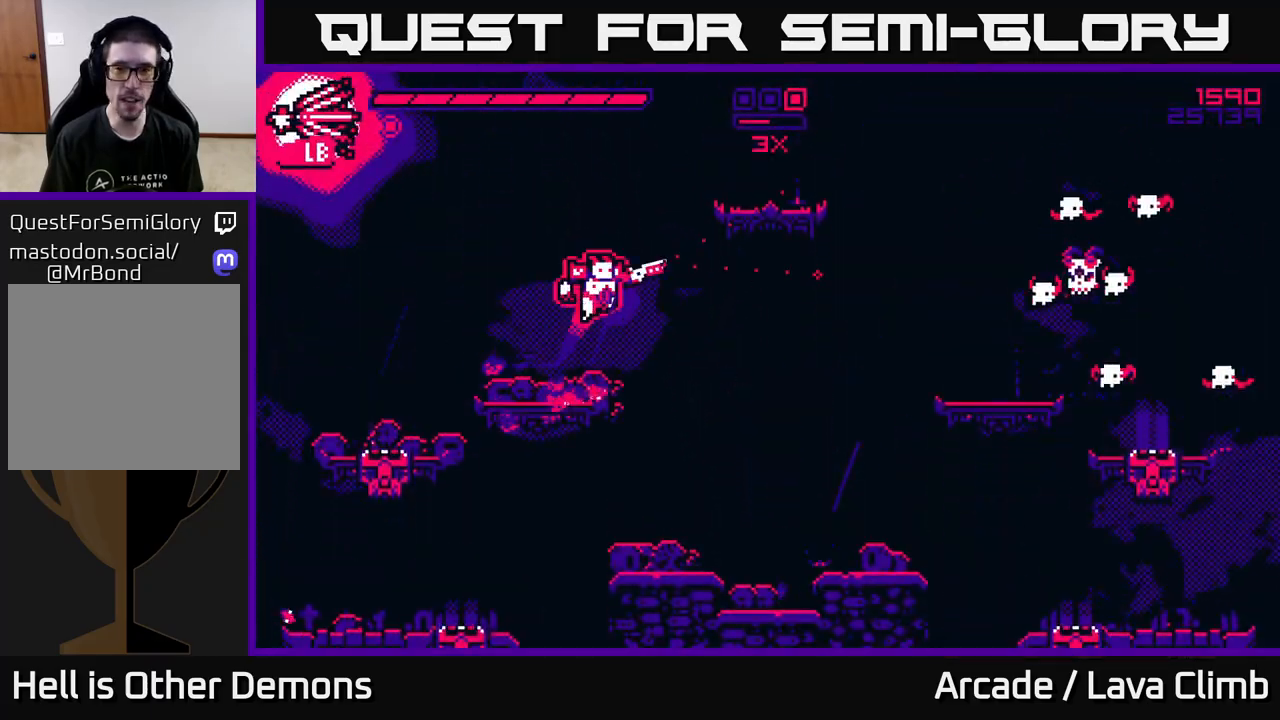
{"buttons": [], "left_stick": "right", "right_stick": "right", "events": [[83, "L2", "up"], [183, "L2", "down"], [217, "R2", "down"], [367, "L2", "up"], [417, "R2", "up"]]}
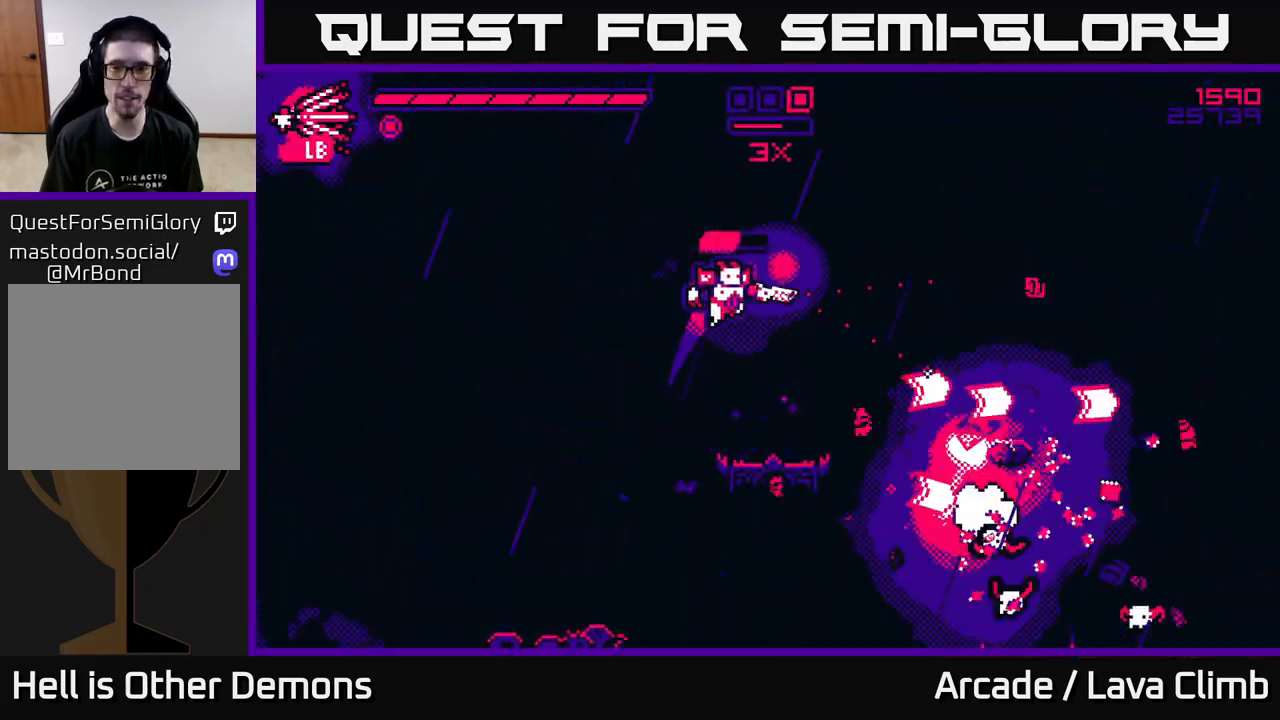
{"buttons": [], "left_stick": "center", "right_stick": "down-right", "events": [[100, "left_stick", "center"], [117, "right_stick", "down-right"], [267, "left_stick", "right"], [333, "R2", "down"], [383, "left_stick", "center"], [467, "R2", "up"]]}
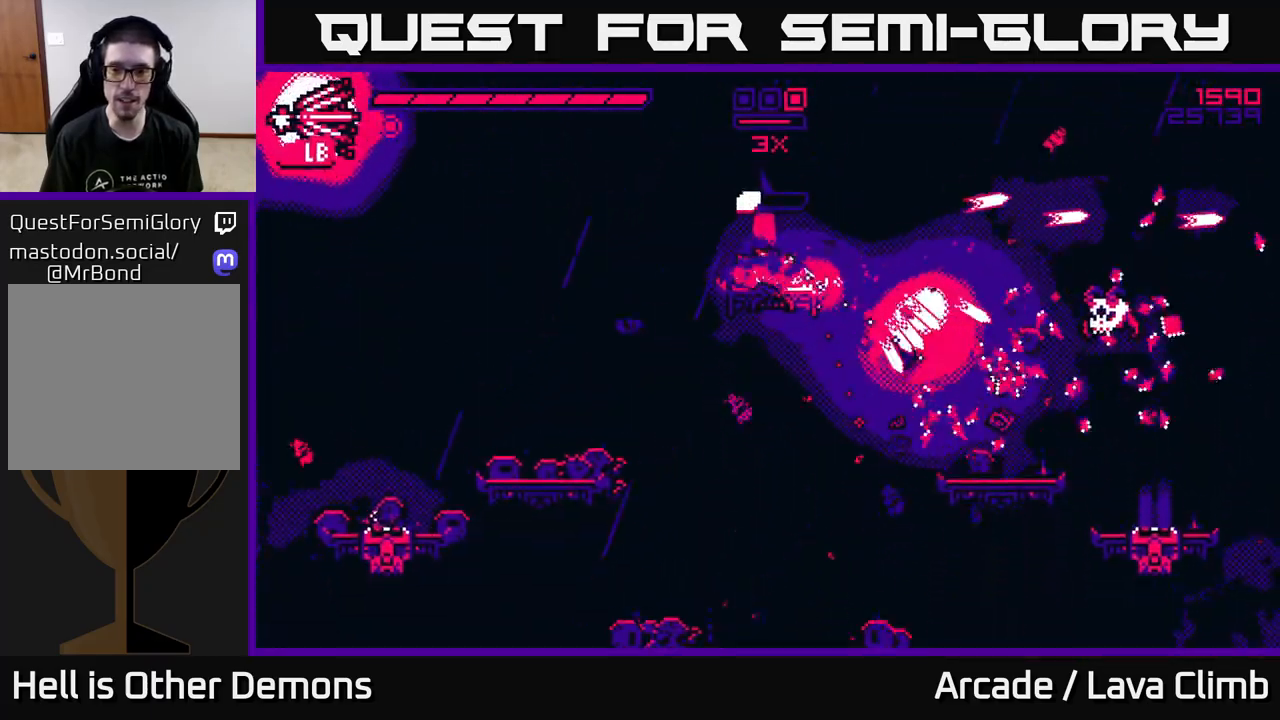
{"buttons": ["L2"], "left_stick": "right", "right_stick": "down-right", "events": [[17, "left_stick", "left"], [100, "right_stick", "right"], [117, "left_stick", "center"], [333, "left_stick", "right"], [333, "right_stick", "down-right"], [483, "L2", "down"]]}
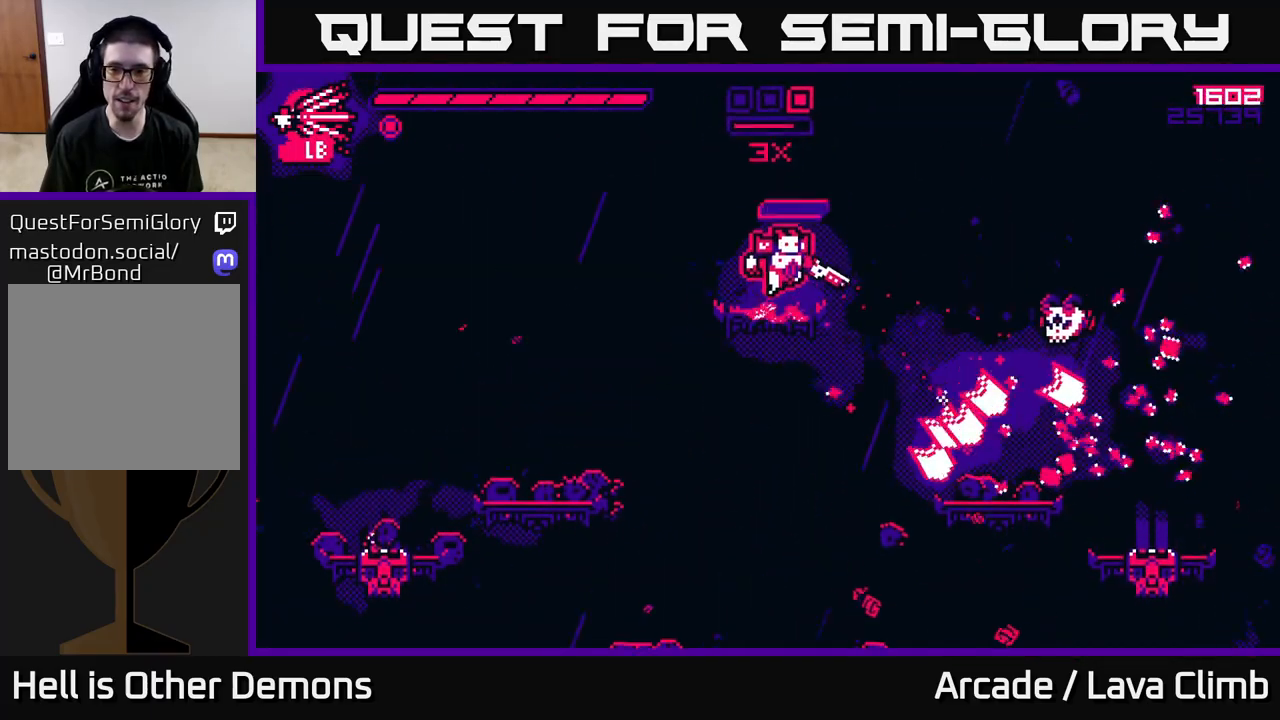
{"buttons": [], "left_stick": "center", "right_stick": "center", "events": [[50, "right_stick", "right"], [83, "R2", "down"], [150, "L2", "up"], [183, "R2", "up"], [300, "left_stick", "center"], [317, "right_stick", "down-right"], [450, "right_stick", "center"]]}
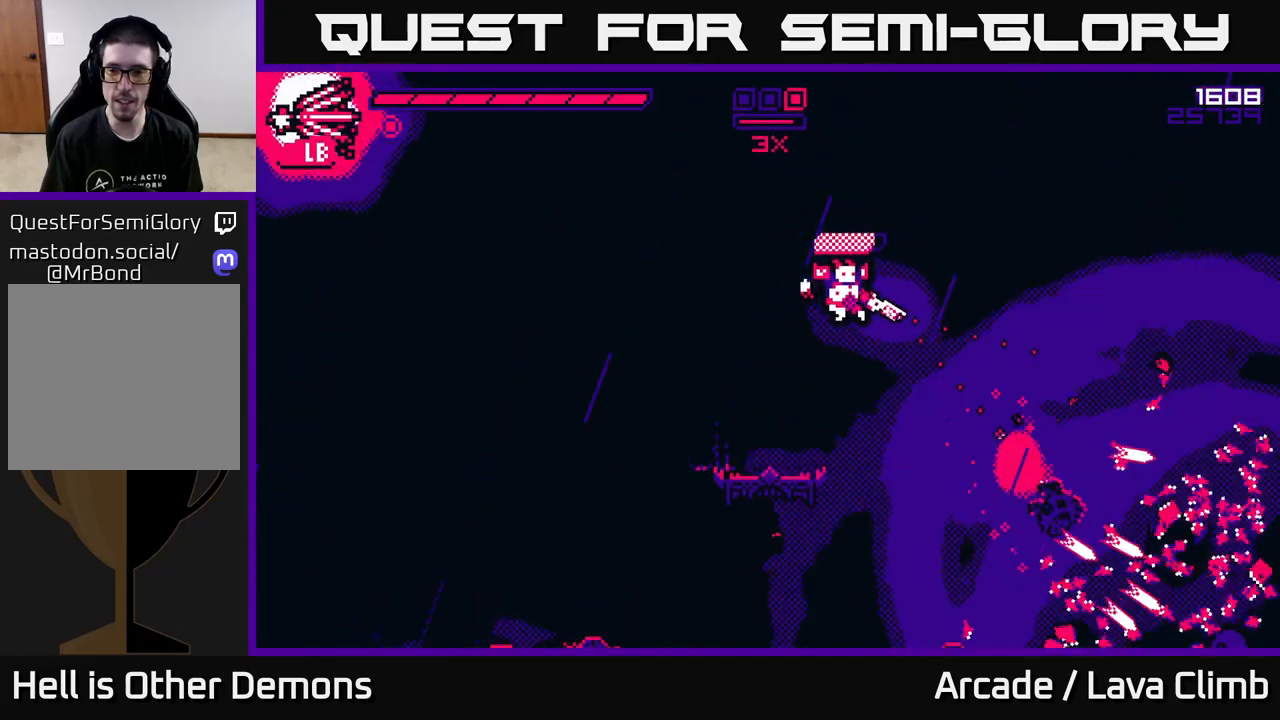
{"buttons": [], "left_stick": "right", "right_stick": "right", "events": [[17, "left_stick", "right"], [150, "right_stick", "right"], [317, "R1", "down"], [433, "R1", "up"]]}
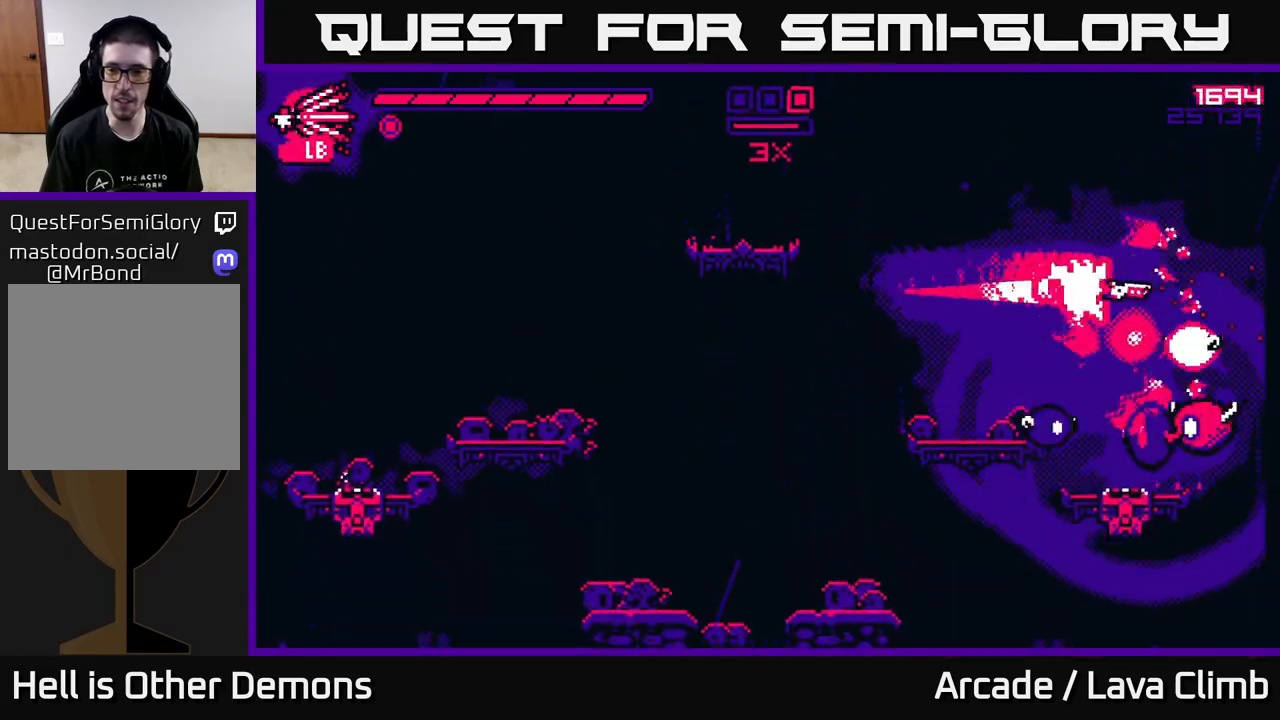
{"buttons": ["L2", "R2"], "left_stick": "left", "right_stick": "down", "events": [[83, "right_stick", "down-left"], [167, "left_stick", "left"], [300, "L2", "down"], [317, "right_stick", "down-right"], [433, "right_stick", "down"], [467, "R2", "down"]]}
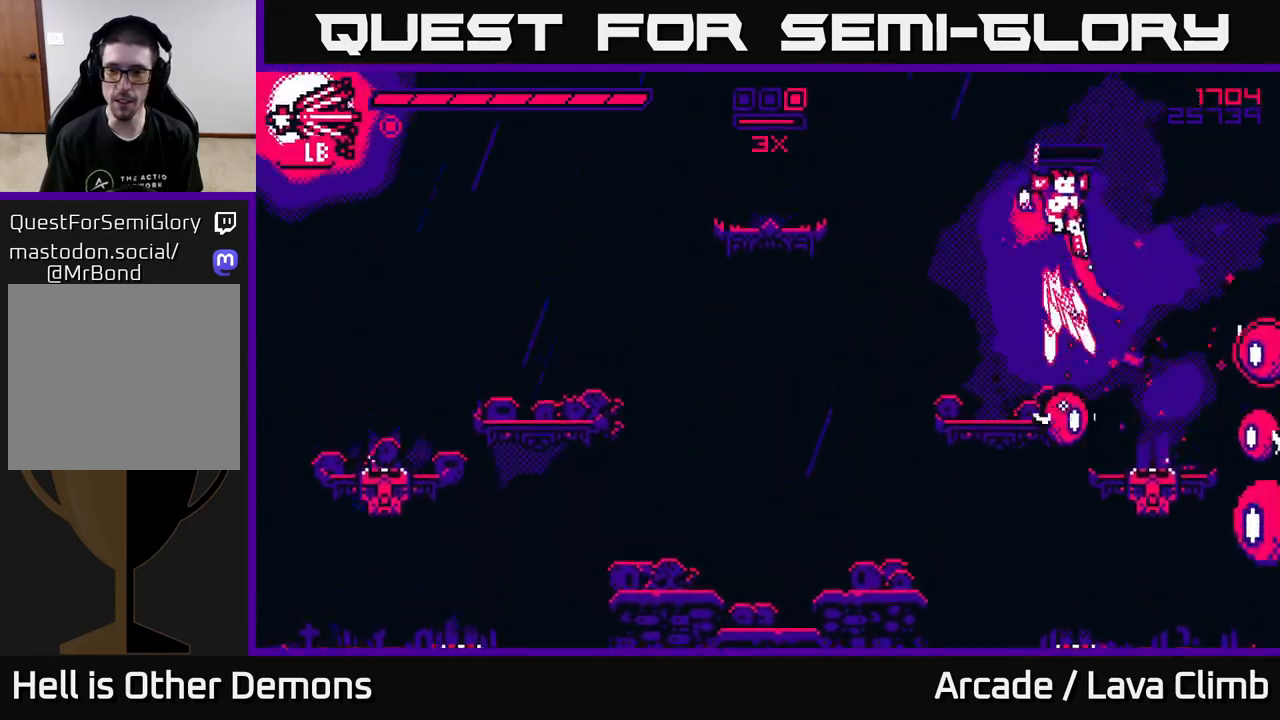
{"buttons": [], "left_stick": "right", "right_stick": "down-right", "events": [[50, "L2", "up"], [133, "R2", "up"], [200, "right_stick", "down-right"], [300, "left_stick", "center"], [367, "left_stick", "right"]]}
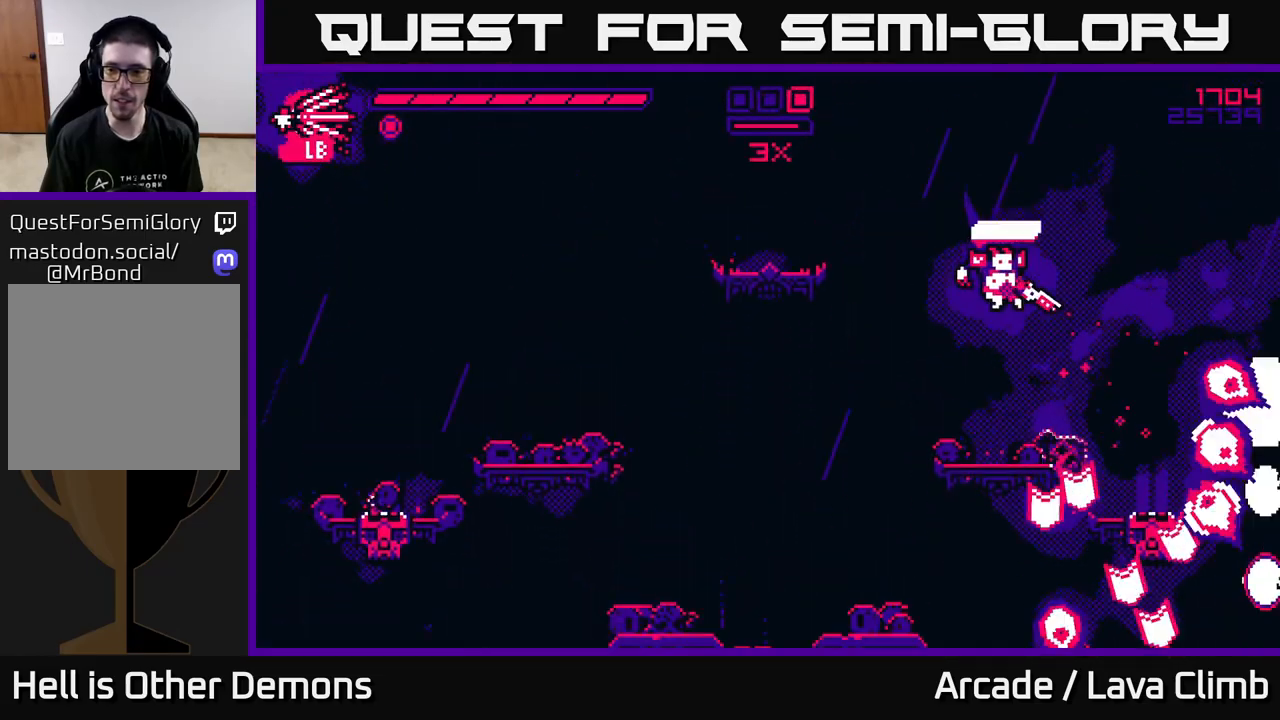
{"buttons": [], "left_stick": "left", "right_stick": "down-right", "events": [[50, "R2", "down"], [83, "left_stick", "left"], [167, "R2", "up"], [250, "right_stick", "down"], [367, "L2", "down"], [367, "right_stick", "down-right"], [467, "L2", "up"]]}
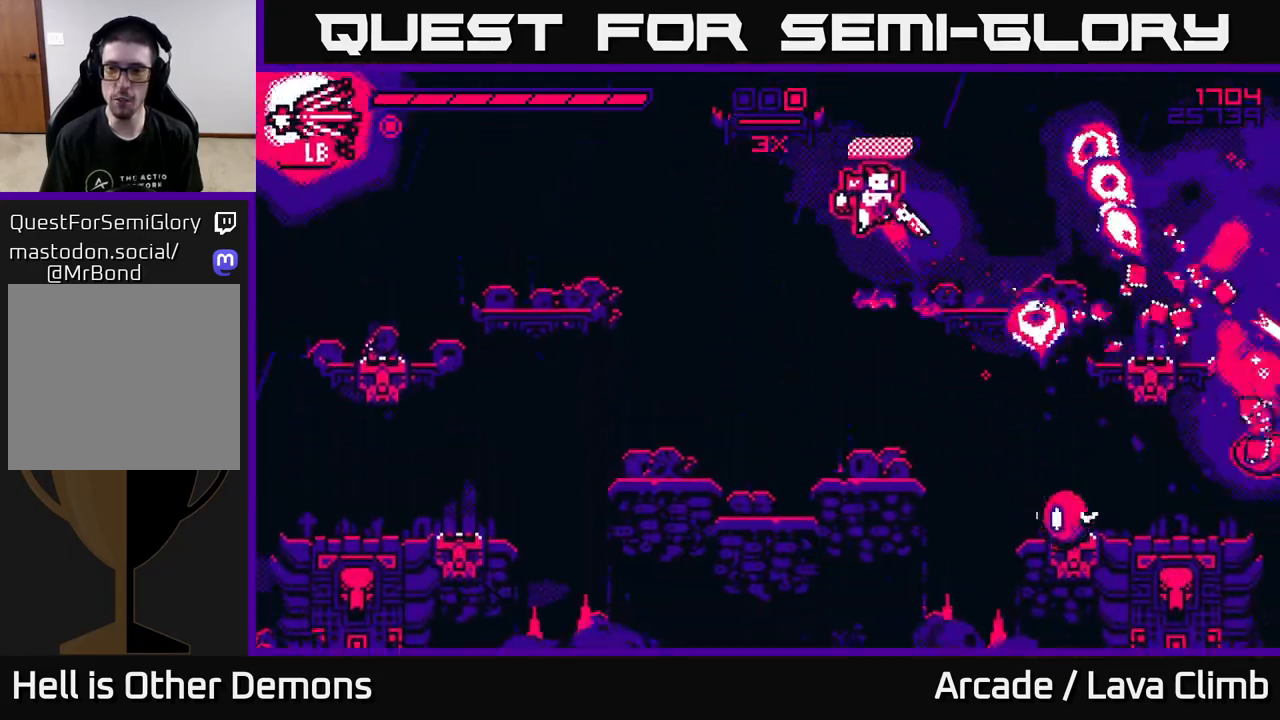
{"buttons": [], "left_stick": "right", "right_stick": "down-right", "events": [[217, "left_stick", "center"], [450, "left_stick", "right"]]}
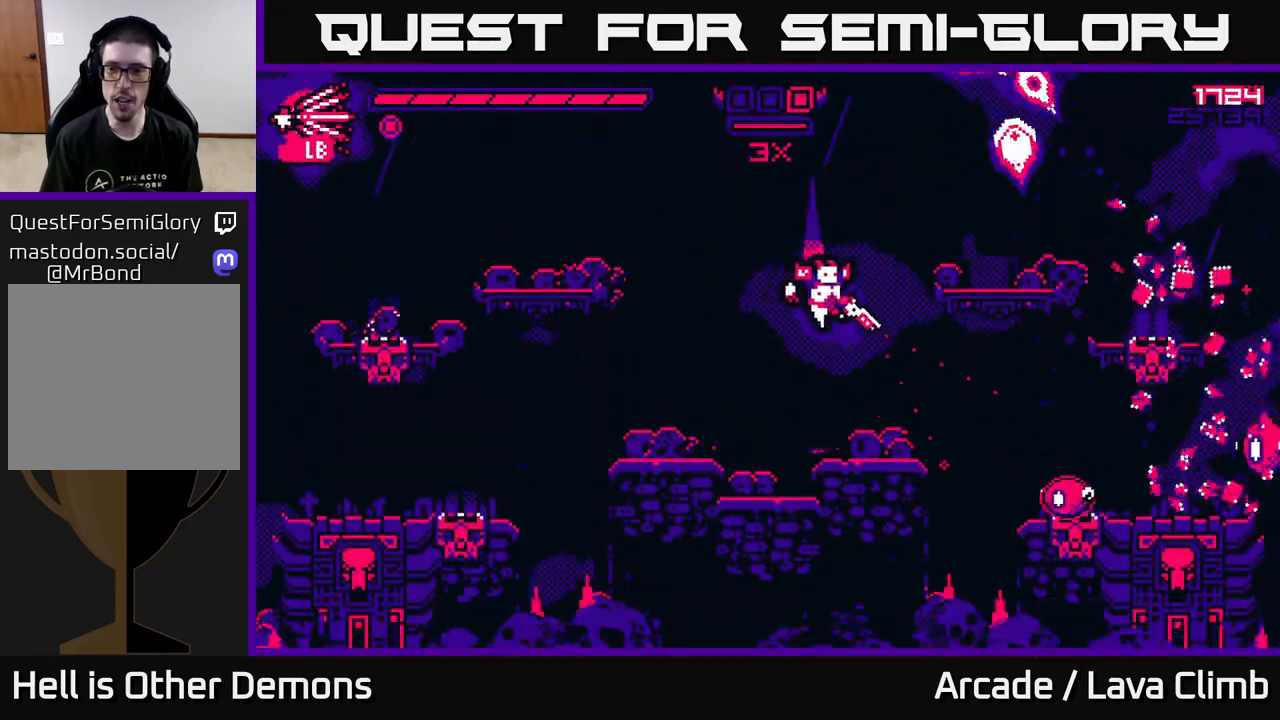
{"buttons": [], "left_stick": "right", "right_stick": "right", "events": [[50, "R2", "down"], [133, "left_stick", "center"], [167, "R2", "up"], [250, "right_stick", "right"], [350, "left_stick", "right"]]}
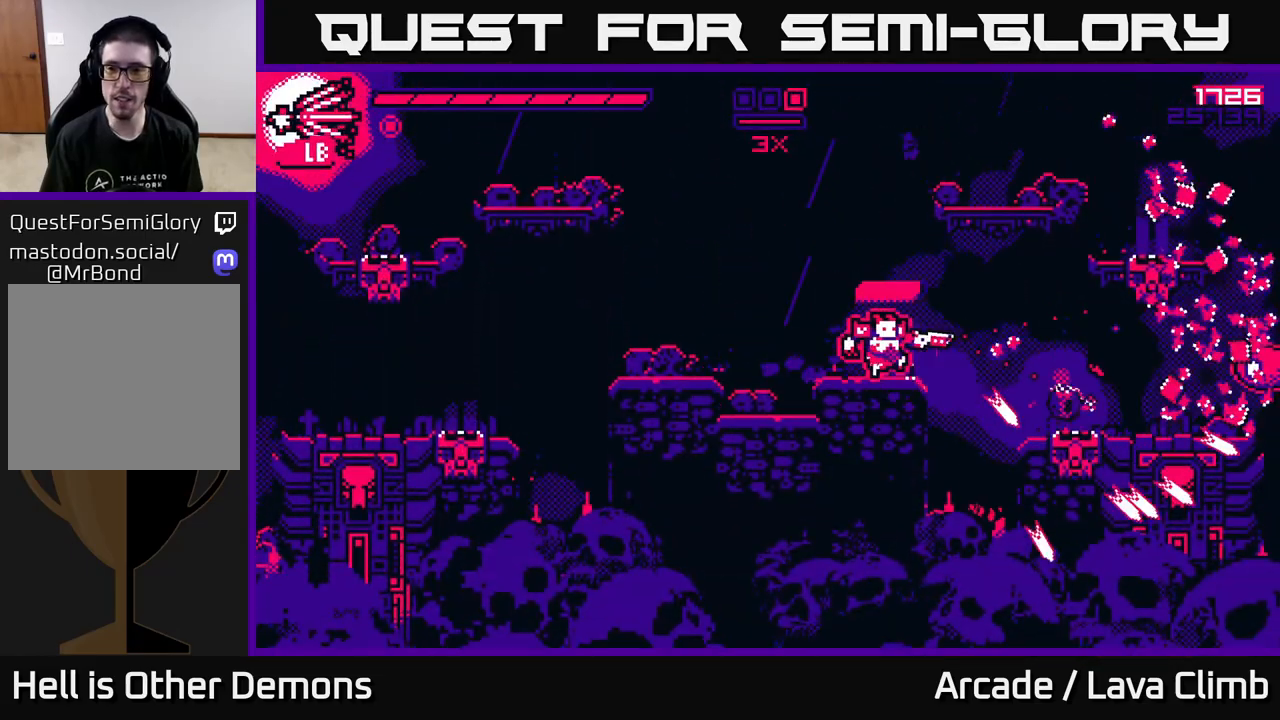
{"buttons": [], "left_stick": "center", "right_stick": "right", "events": [[83, "L2", "down"], [167, "R2", "down"], [233, "L2", "up"], [283, "R2", "up"], [467, "left_stick", "center"]]}
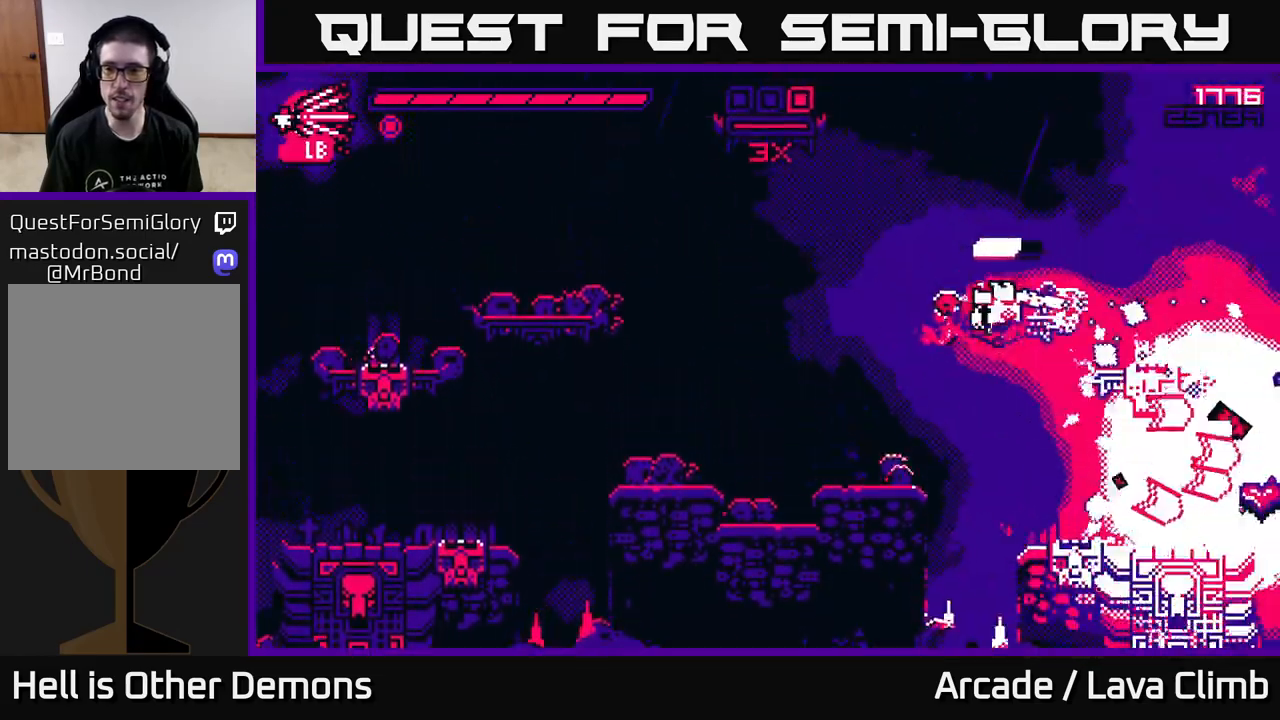
{"buttons": [], "left_stick": "left", "right_stick": "down-right", "events": [[33, "L2", "down"], [150, "left_stick", "right"], [250, "L2", "up"], [383, "right_stick", "down-right"], [450, "left_stick", "left"]]}
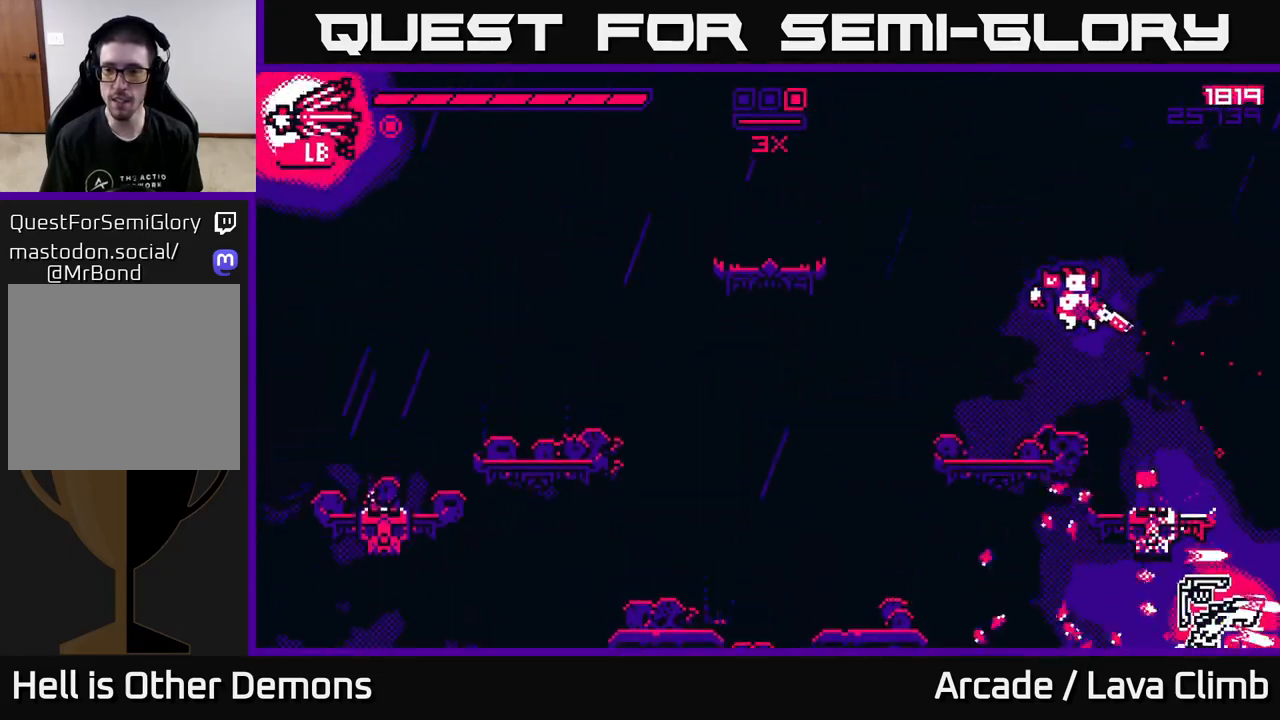
{"buttons": [], "left_stick": "center", "right_stick": "down-right", "events": [[183, "left_stick", "center"]]}
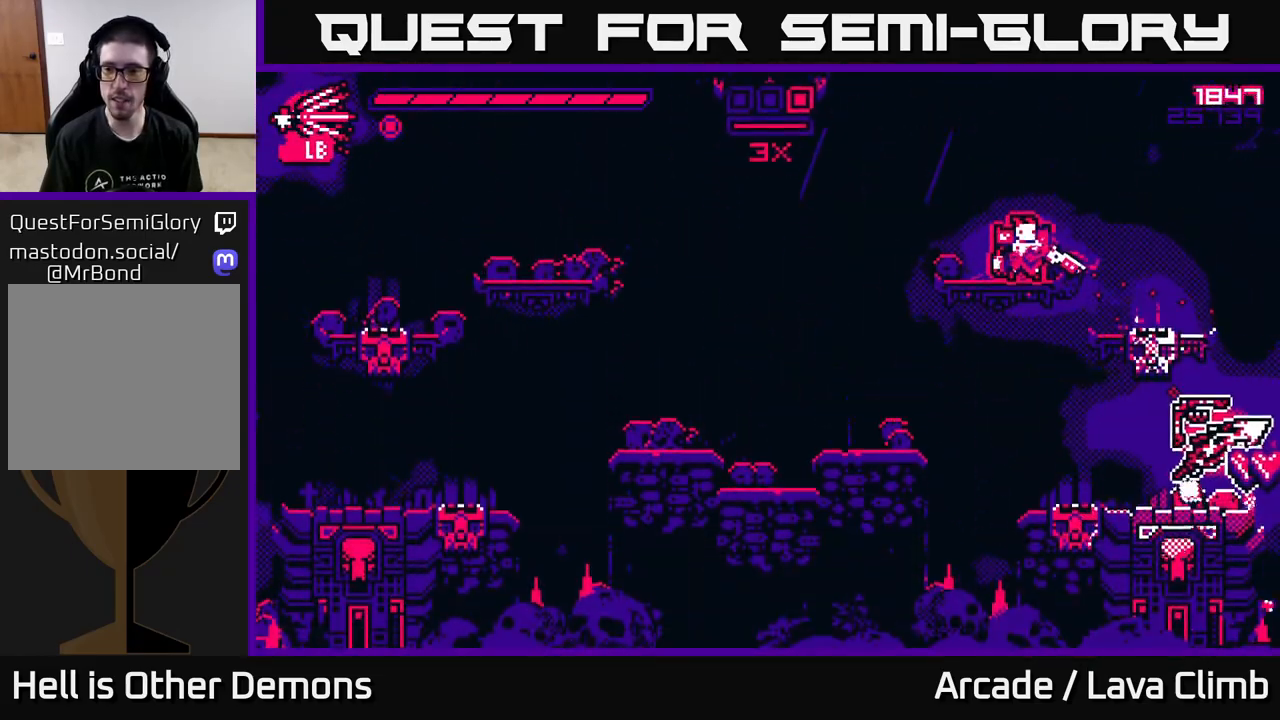
{"buttons": ["L2"], "left_stick": "right", "right_stick": "down-left", "events": [[150, "left_stick", "right"], [317, "right_stick", "down"], [450, "L2", "down"], [467, "right_stick", "down-left"]]}
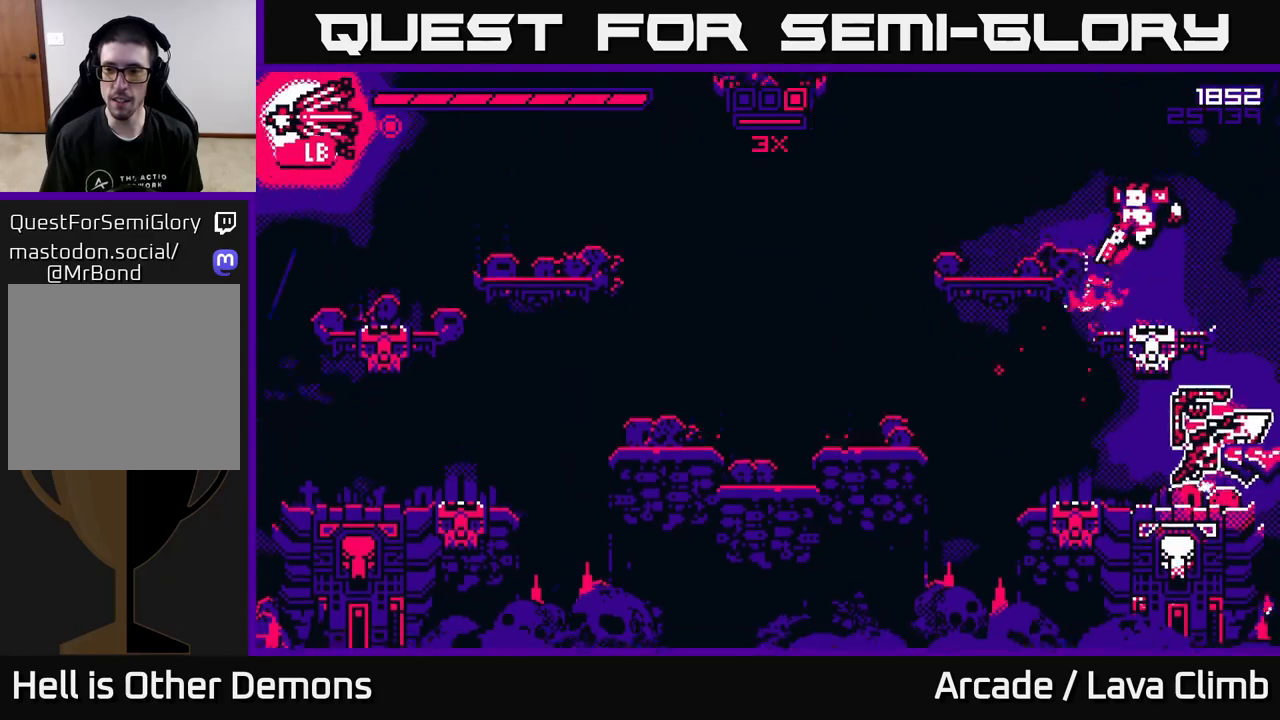
{"buttons": [], "left_stick": "left", "right_stick": "left", "events": [[83, "left_stick", "up"], [183, "left_stick", "left"], [200, "L2", "up"], [417, "right_stick", "left"]]}
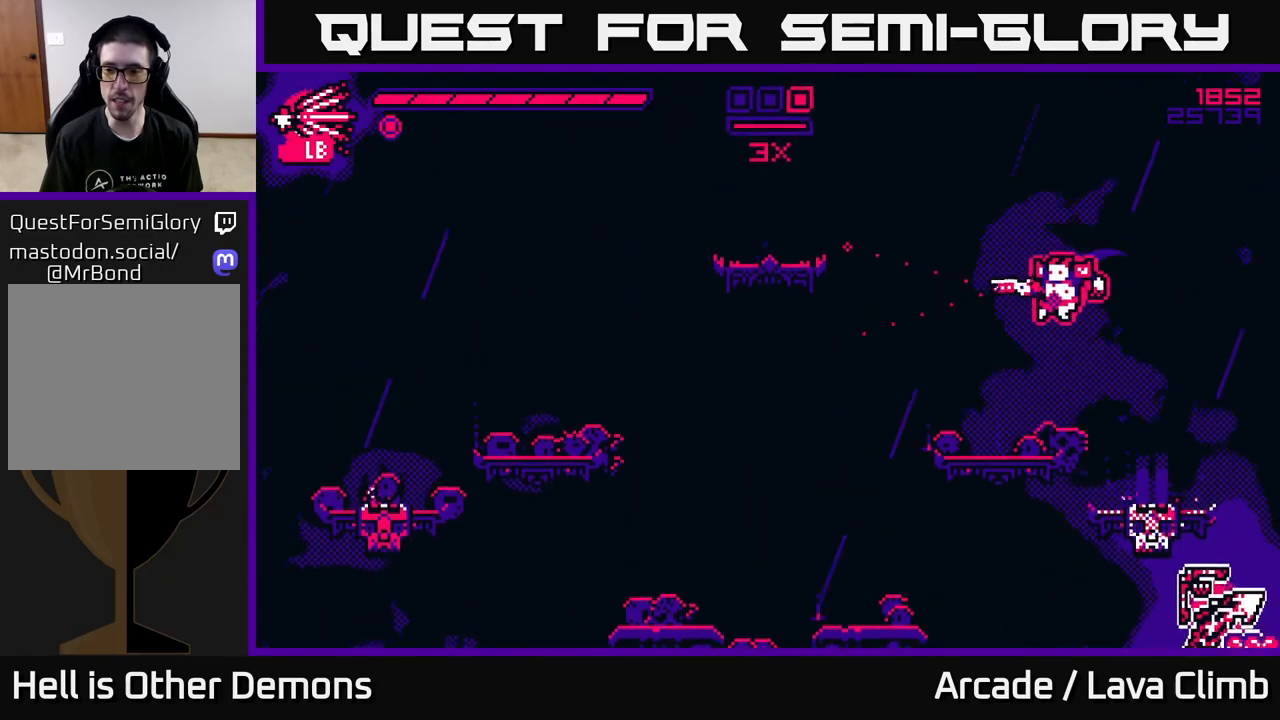
{"buttons": [], "left_stick": "center", "right_stick": "down-right", "events": [[83, "left_stick", "center"], [217, "right_stick", "down-right"]]}
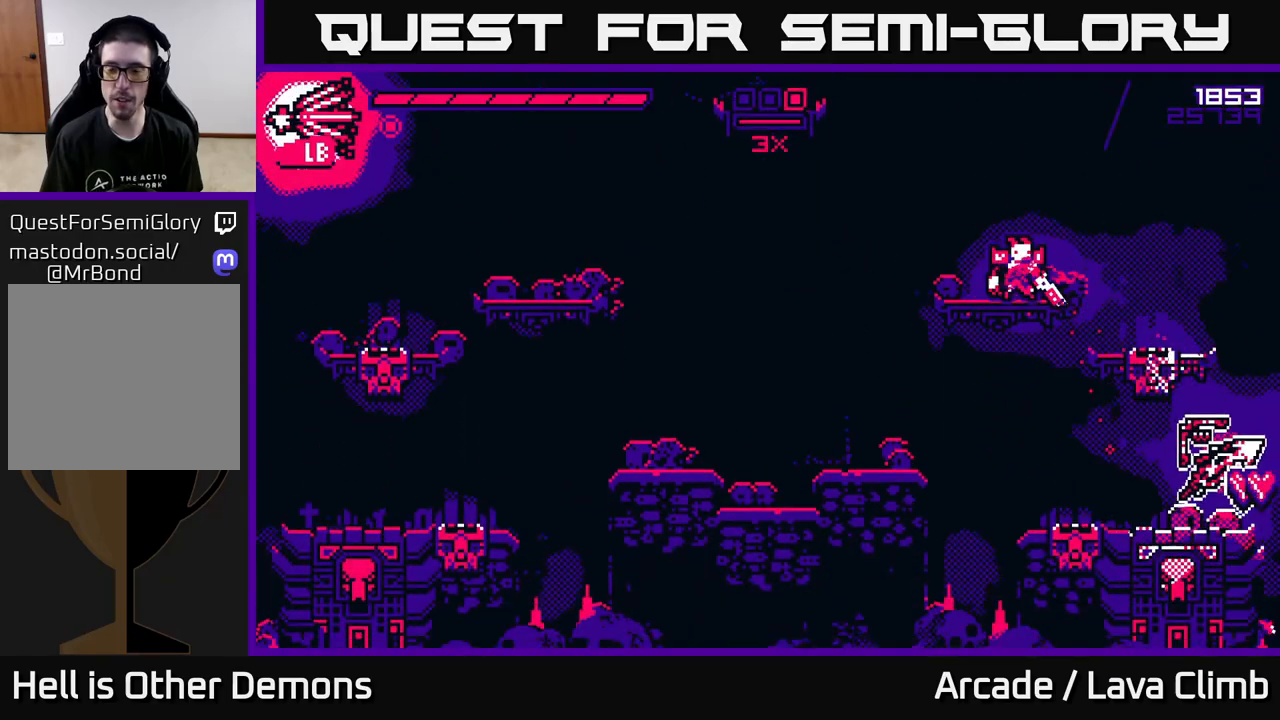
{"buttons": ["L2"], "left_stick": "left", "right_stick": "left", "events": [[50, "right_stick", "down"], [233, "left_stick", "left"], [233, "right_stick", "left"], [417, "L2", "down"]]}
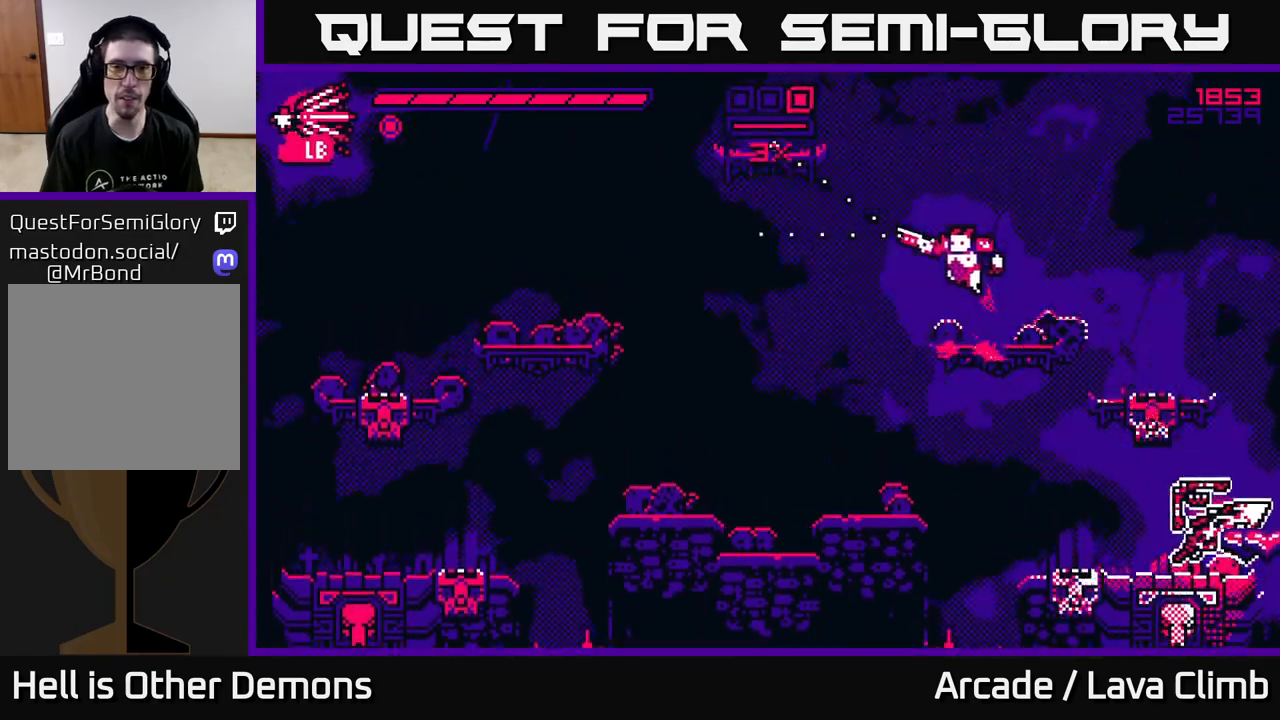
{"buttons": [], "left_stick": "center", "right_stick": "up-left", "events": [[67, "L2", "up"], [133, "right_stick", "up-left"], [167, "L2", "down"], [450, "L2", "up"], [483, "left_stick", "center"]]}
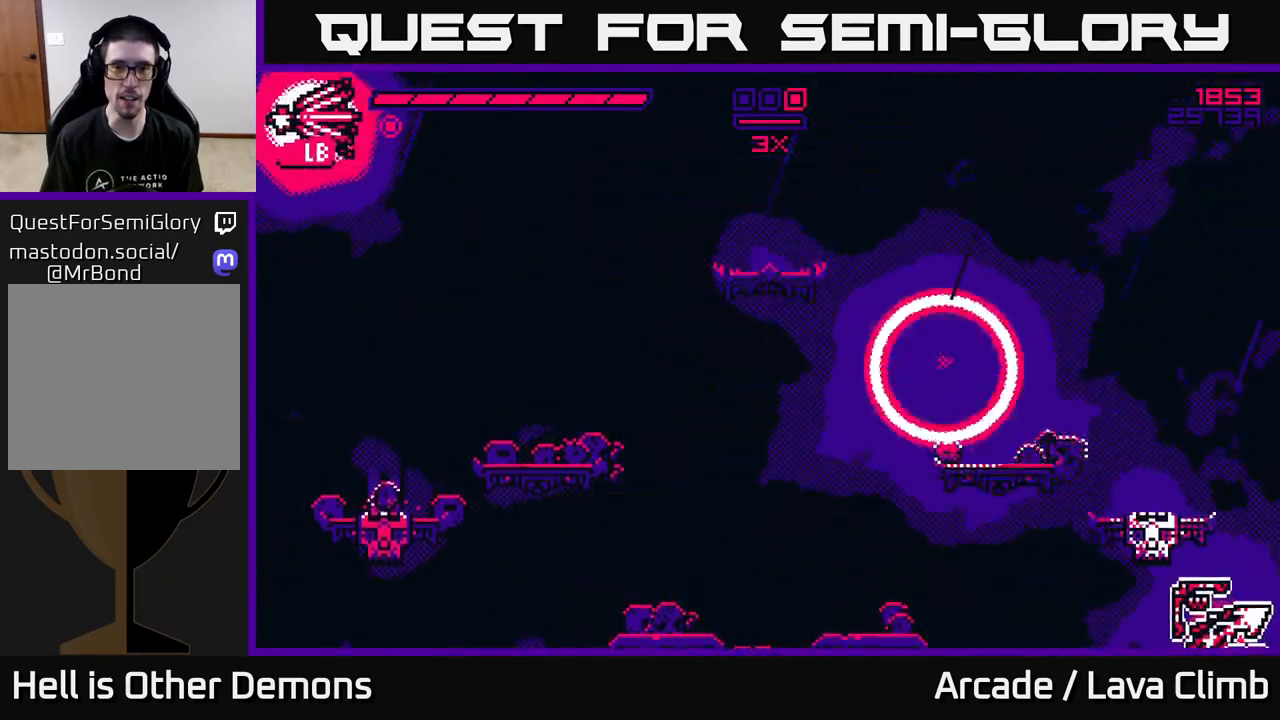
{"buttons": [], "left_stick": "center", "right_stick": "center", "events": [[450, "right_stick", "center"]]}
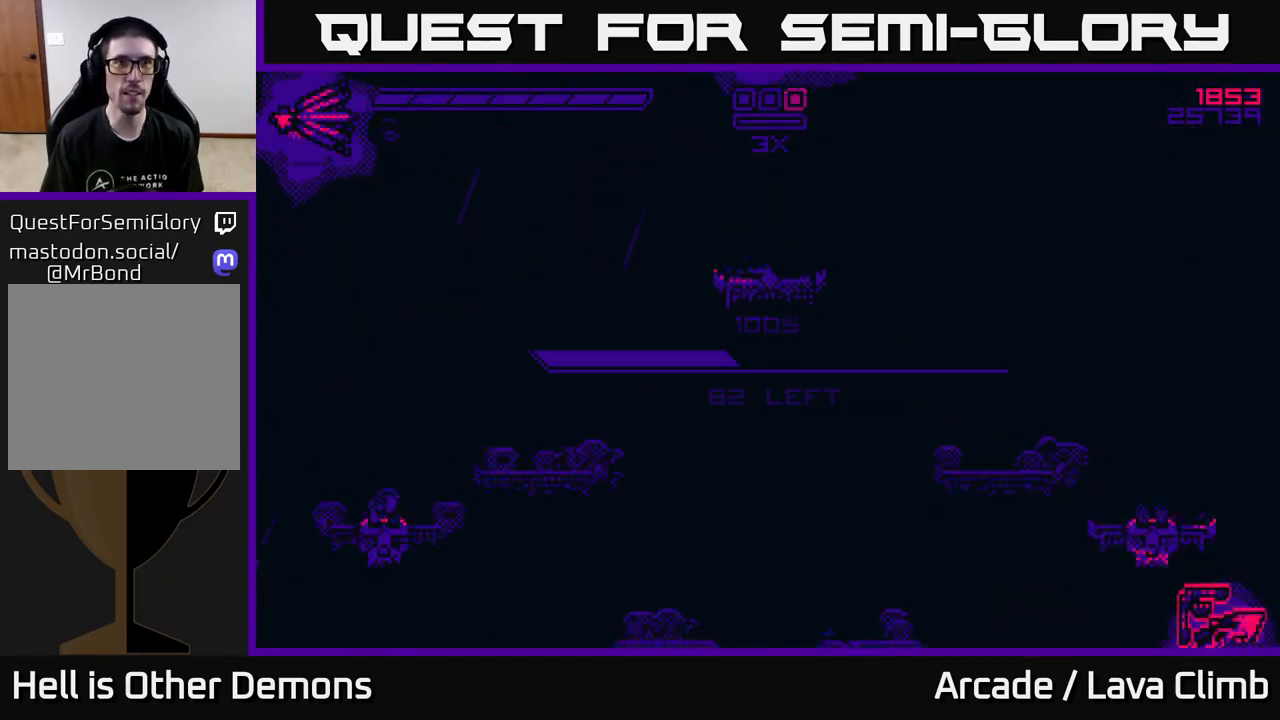
{"buttons": [], "left_stick": "center", "right_stick": "center", "events": []}
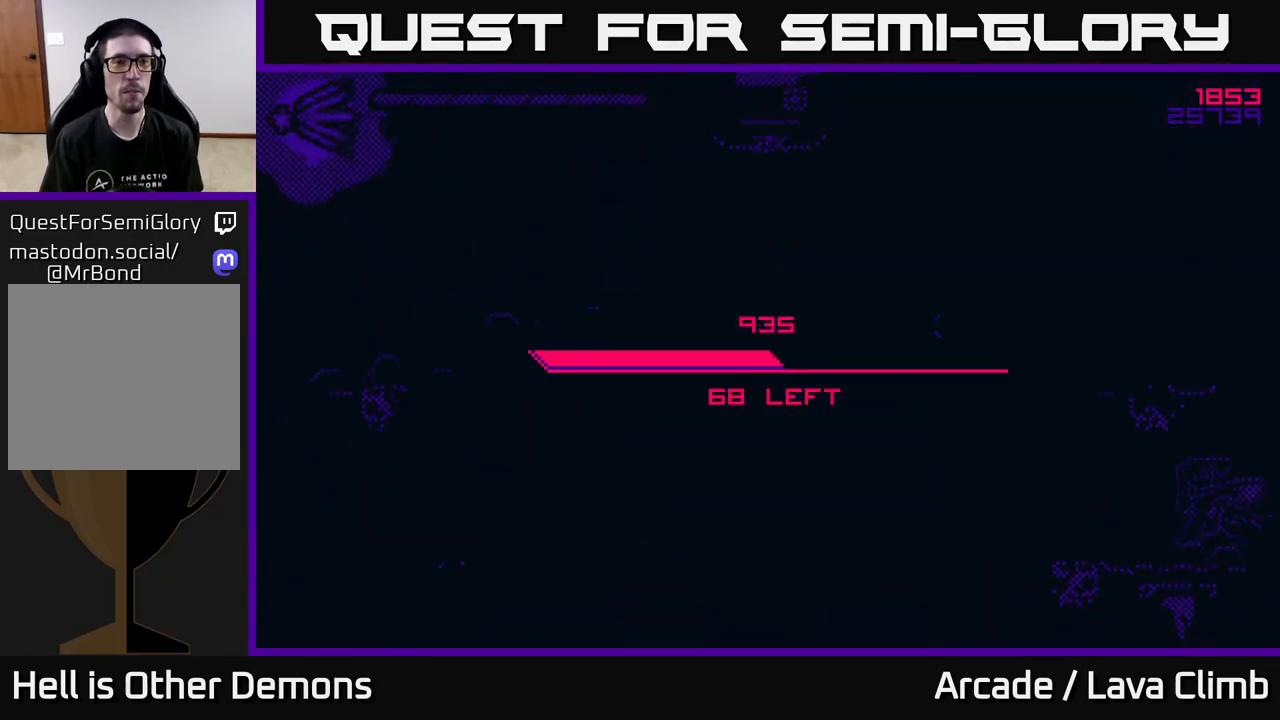
{"buttons": [], "left_stick": "center", "right_stick": "center", "events": []}
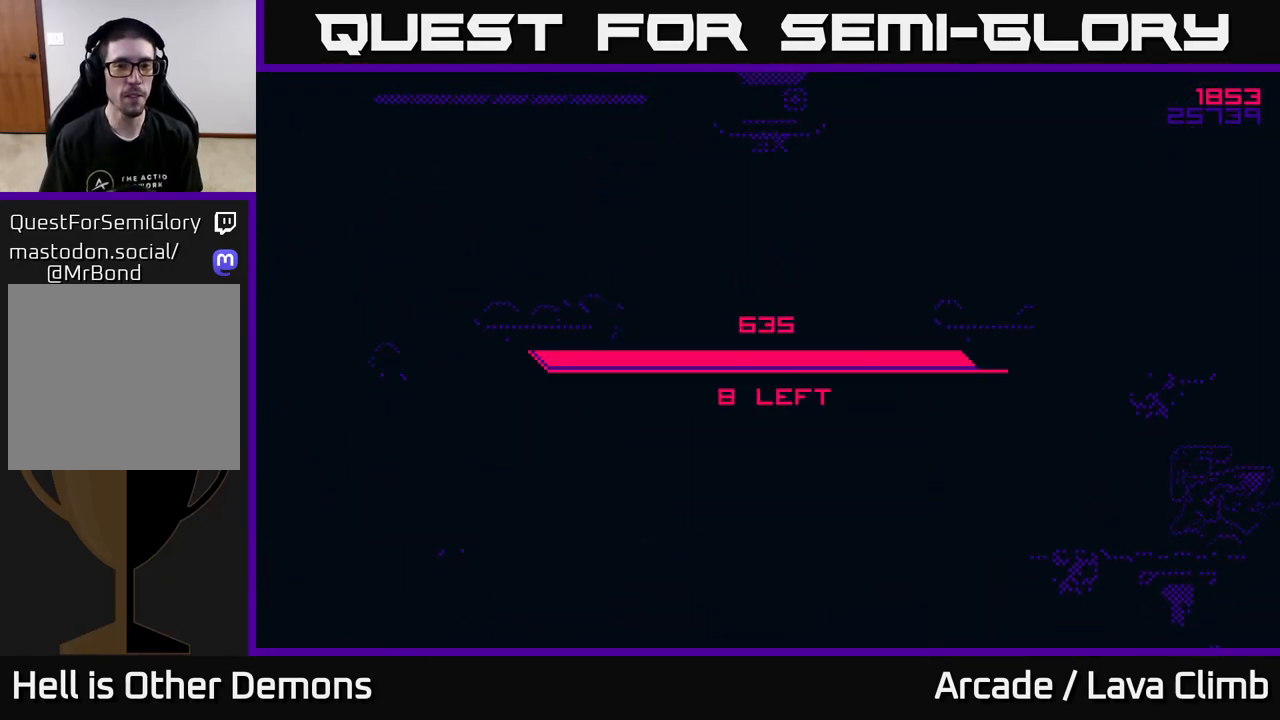
{"buttons": [], "left_stick": "center", "right_stick": "center", "events": []}
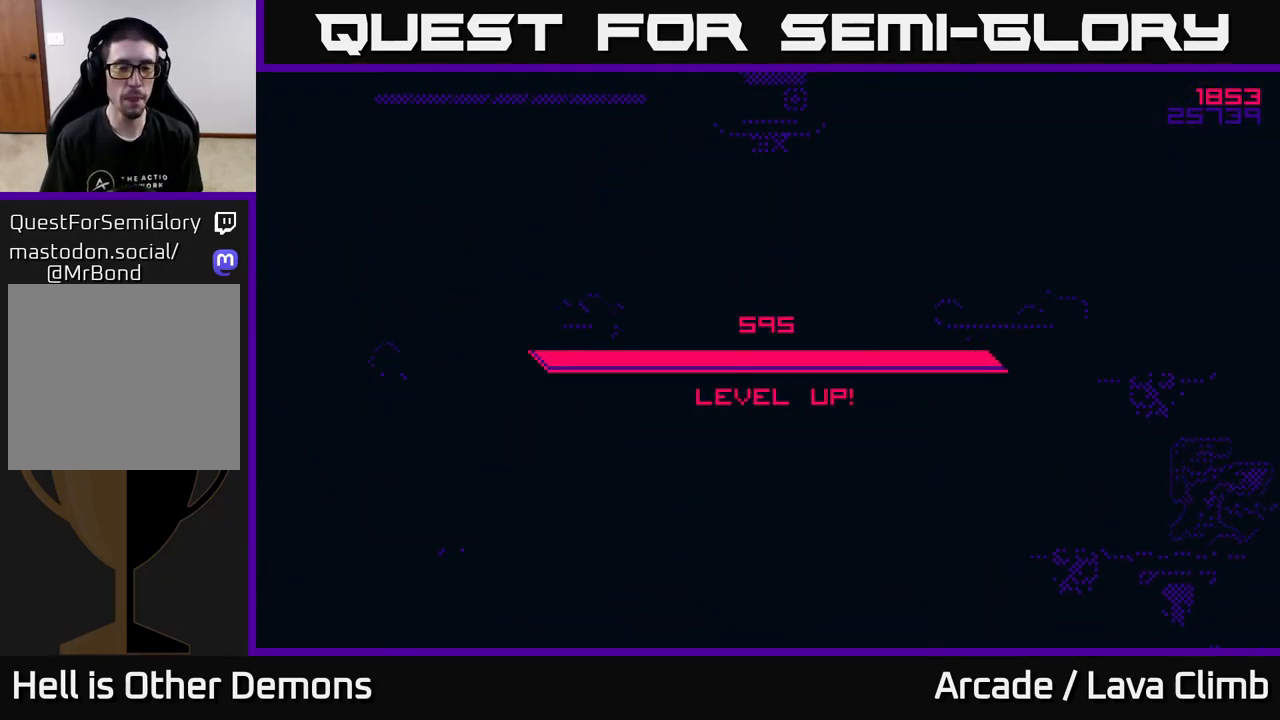
{"buttons": [], "left_stick": "center", "right_stick": "center", "events": []}
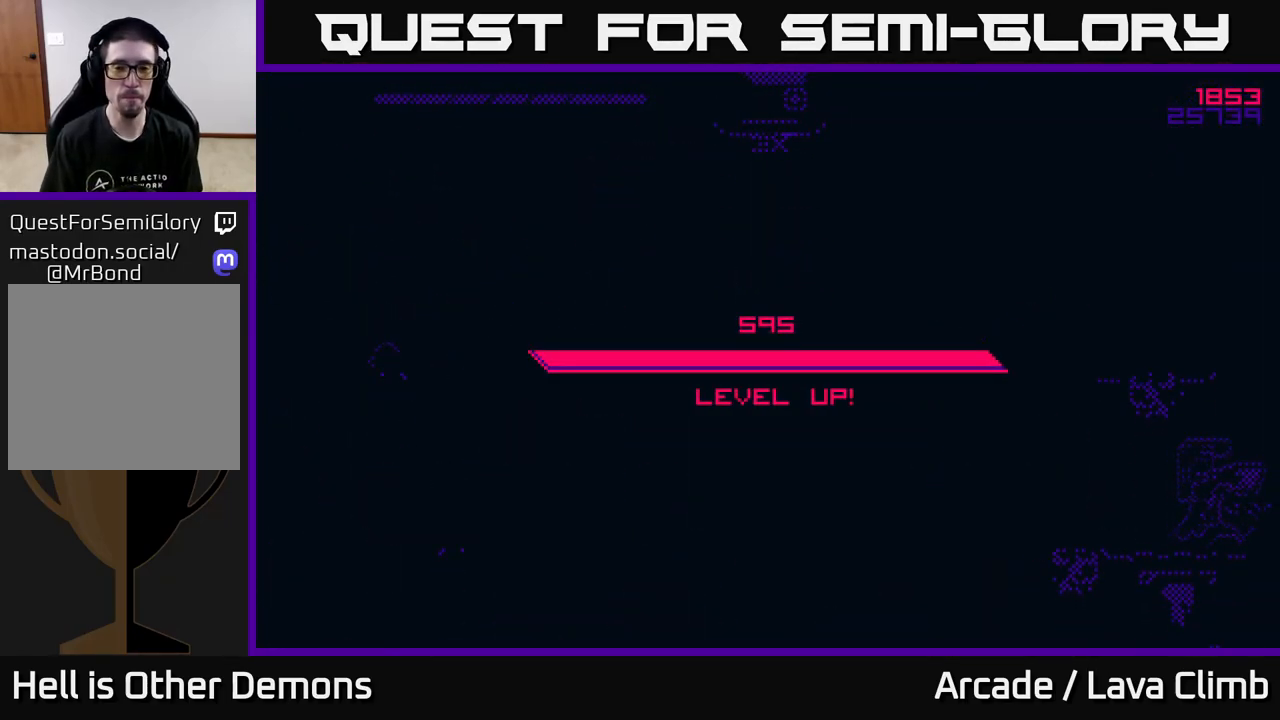
{"buttons": [], "left_stick": "center", "right_stick": "center", "events": []}
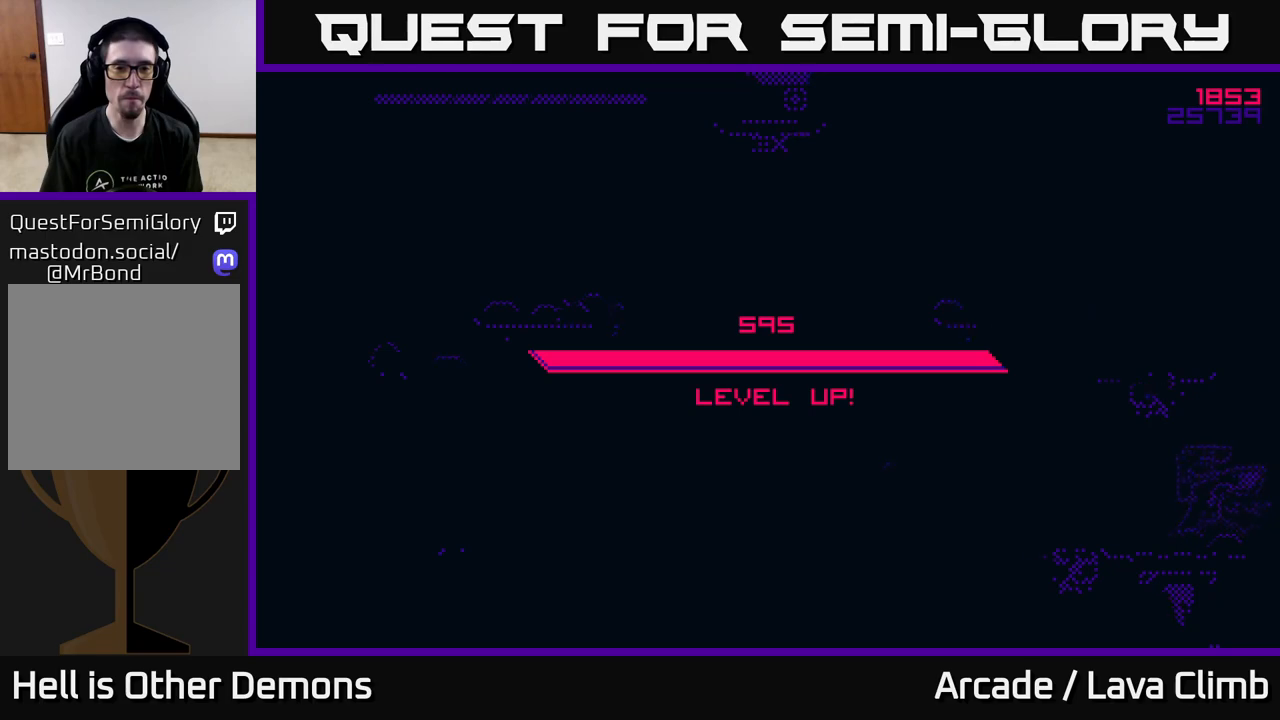
{"buttons": [], "left_stick": "center", "right_stick": "center", "events": []}
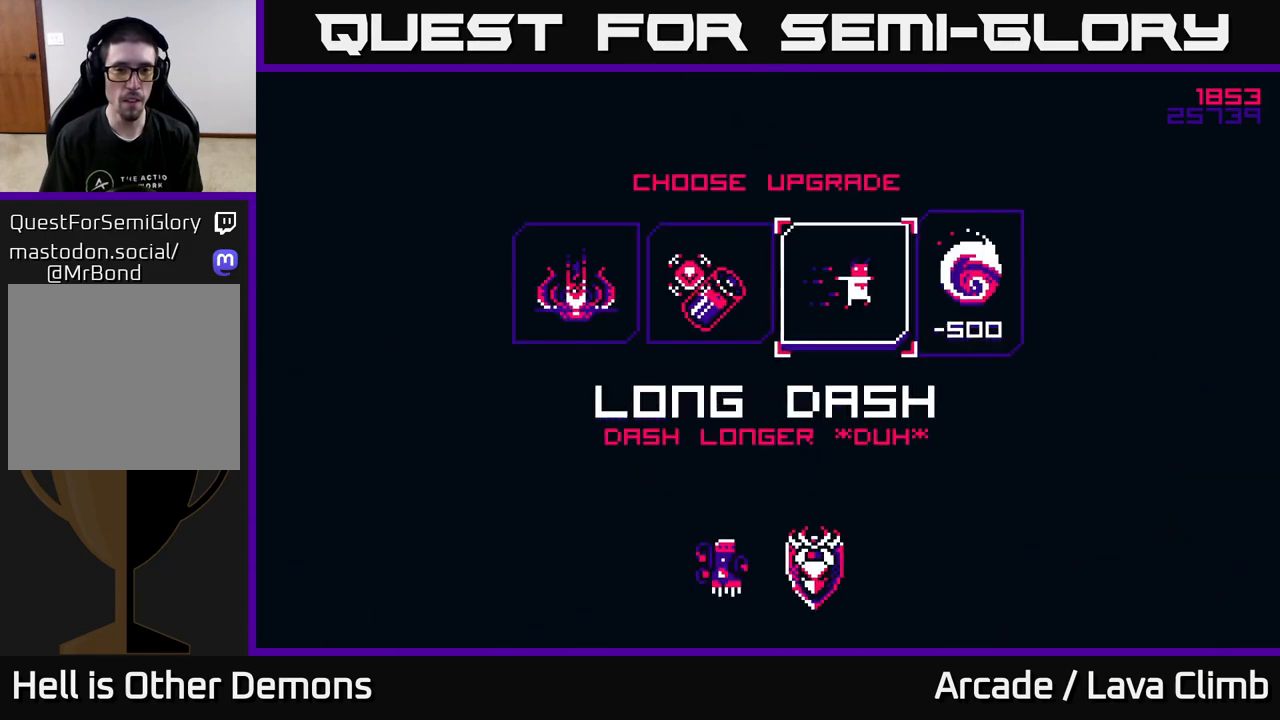
{"buttons": [], "left_stick": "left", "right_stick": "center", "events": [[383, "left_stick", "left"]]}
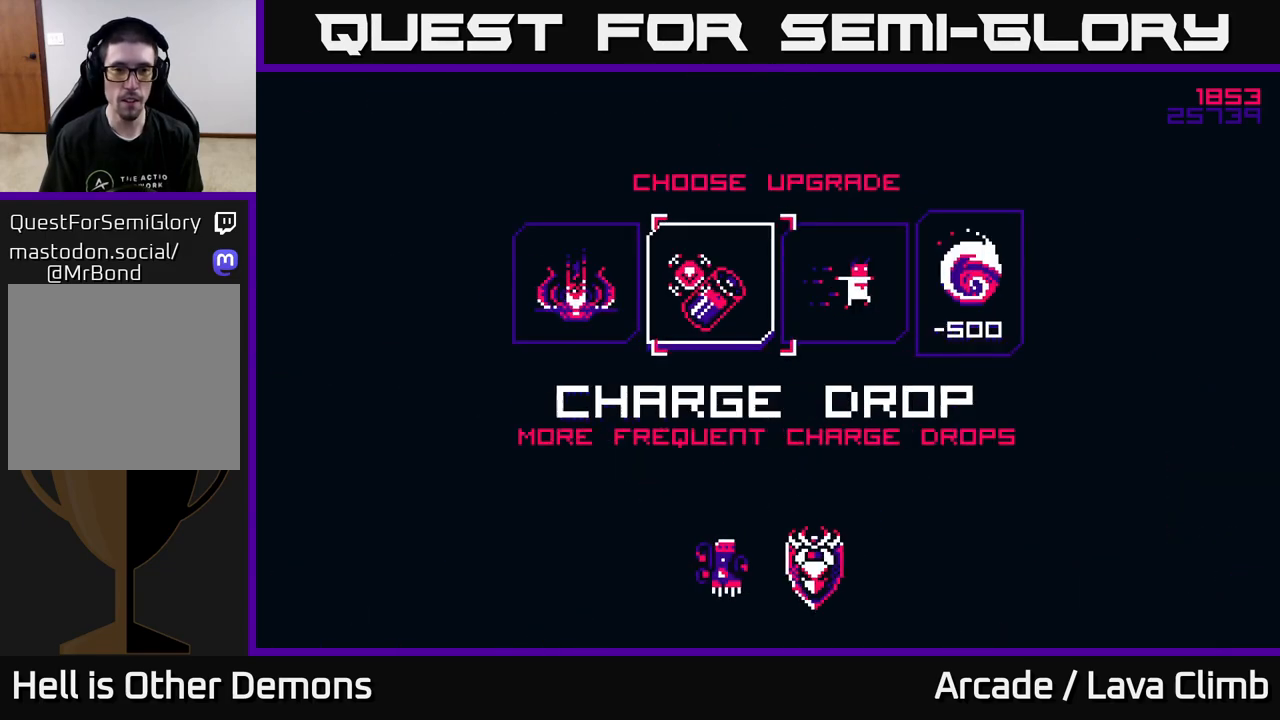
{"buttons": [], "left_stick": "center", "right_stick": "center", "events": [[50, "left_stick", "center"], [117, "left_stick", "left"], [267, "left_stick", "center"]]}
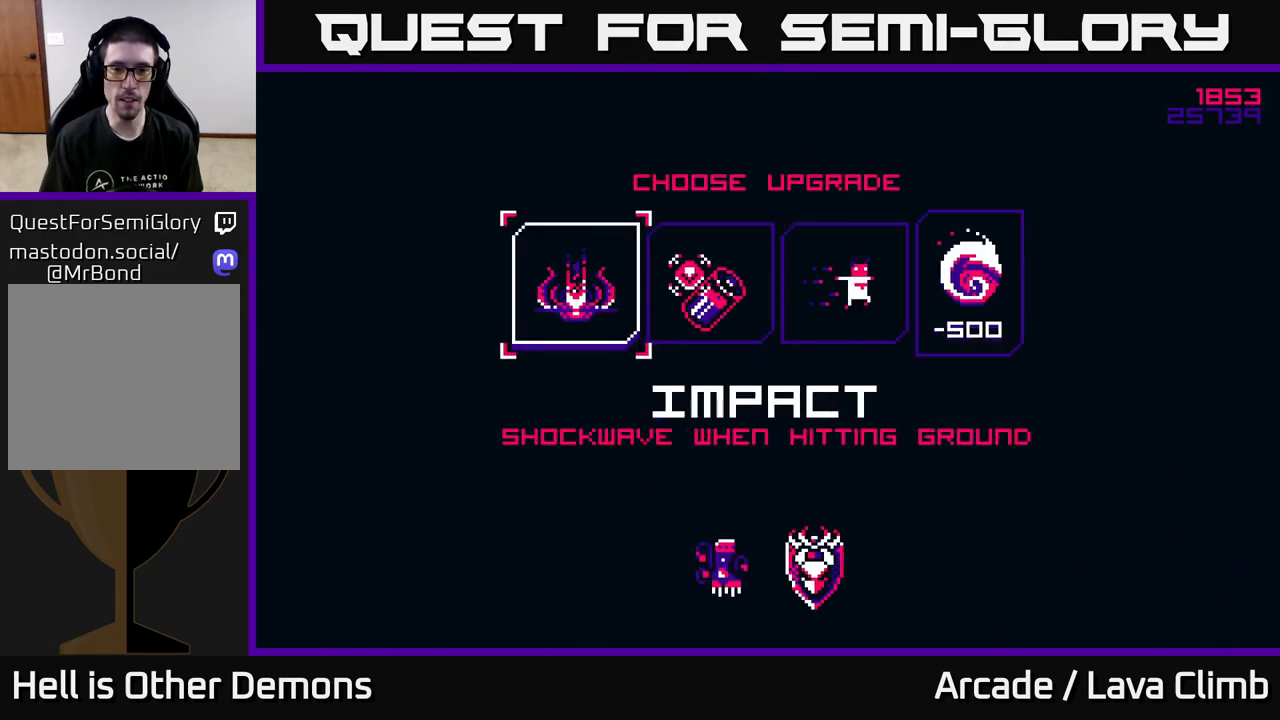
{"buttons": [], "left_stick": "right", "right_stick": "center", "events": [[300, "left_stick", "right"]]}